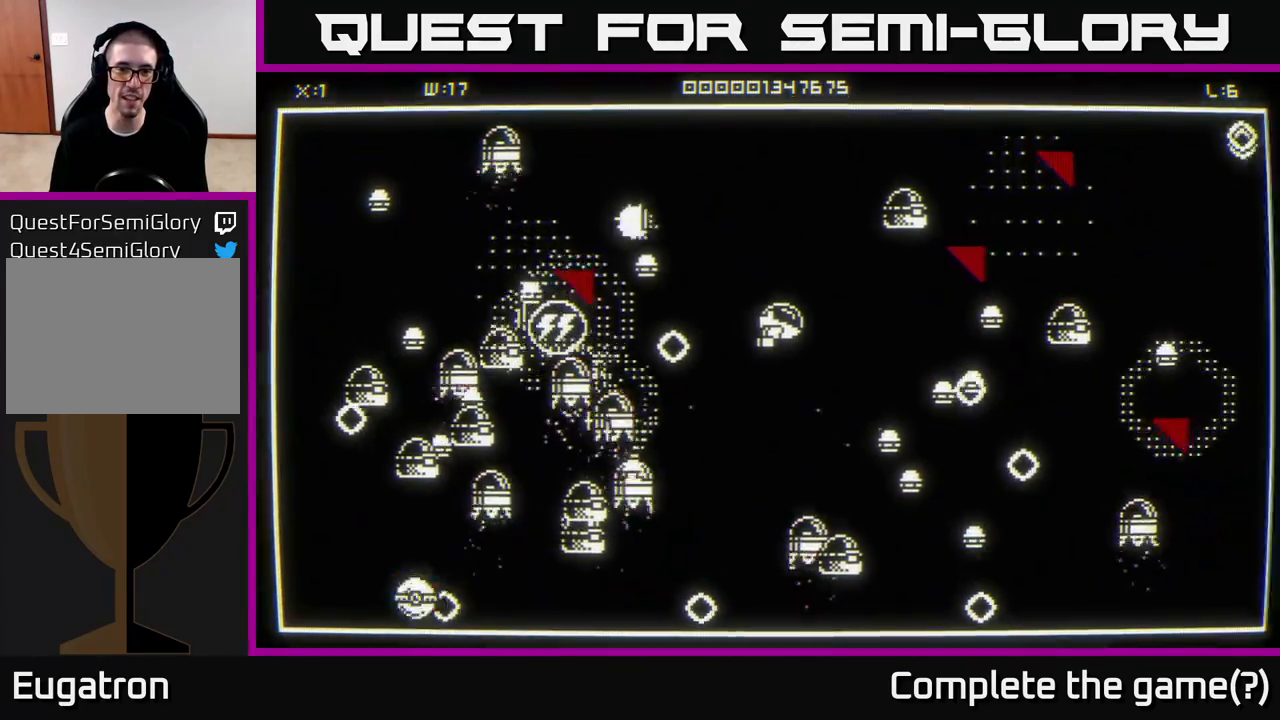
Gameplay with a controller (Xbox layout); each line is a JSON object with the inputs held at the frame after it. "events" lists button and stick changes between this image and that frame as [ms after this image, input, new state], when the widget could be followed in between.
{"buttons": [], "left_stick": "up", "right_stick": "down-left", "events": [[400, "right_stick", "down-left"]]}
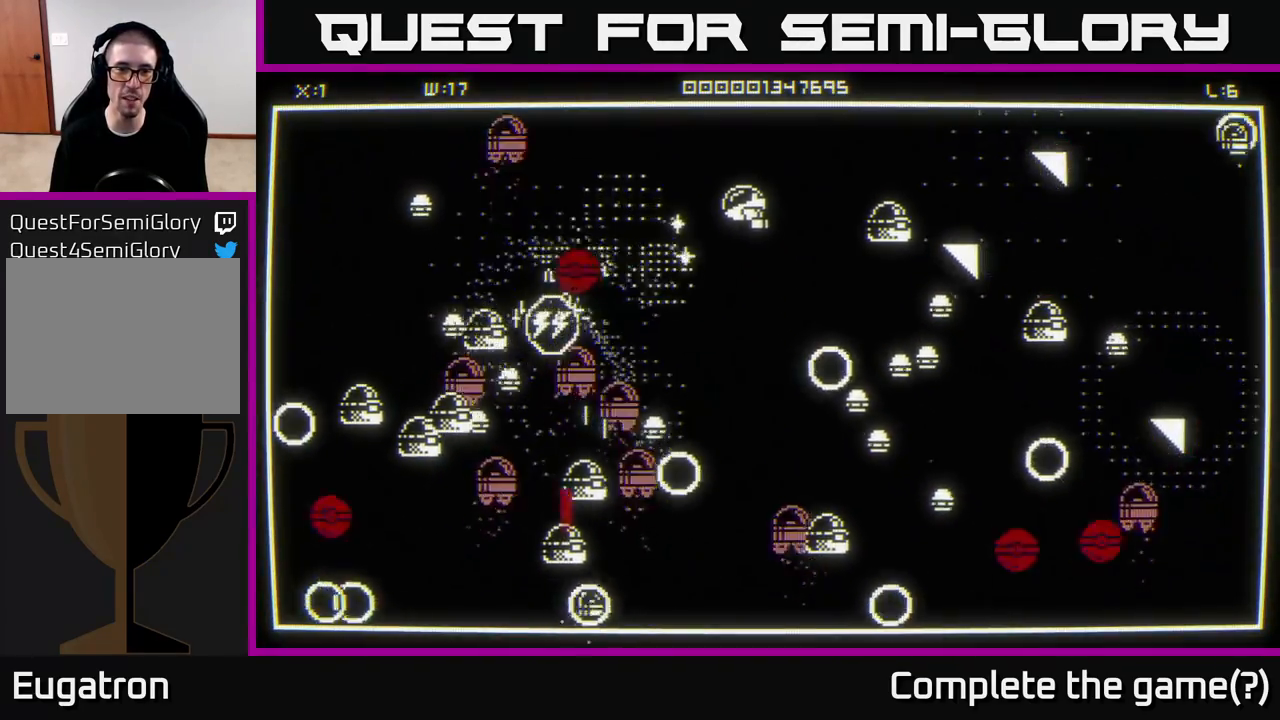
{"buttons": [], "left_stick": "down-left", "right_stick": "down-left", "events": [[100, "left_stick", "left"], [233, "left_stick", "down-left"]]}
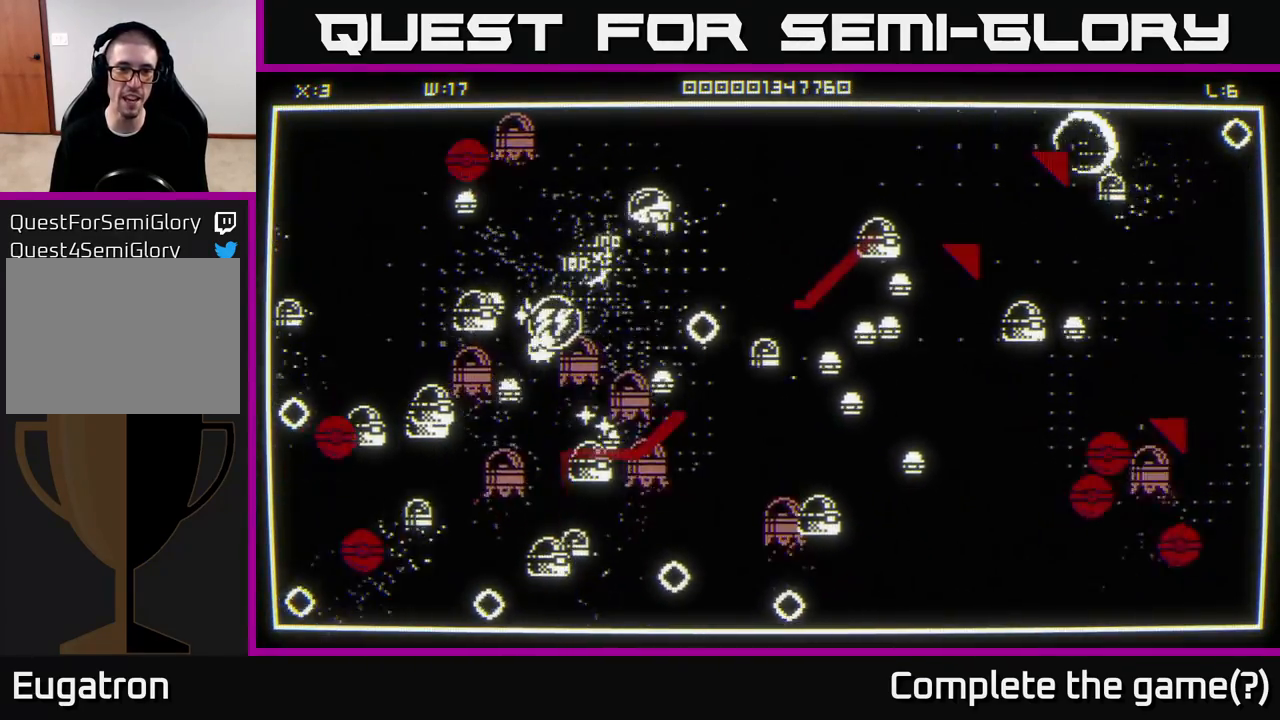
{"buttons": [], "left_stick": "up-right", "right_stick": "up-left", "events": [[333, "left_stick", "up-left"], [400, "left_stick", "up-right"], [417, "right_stick", "up-left"]]}
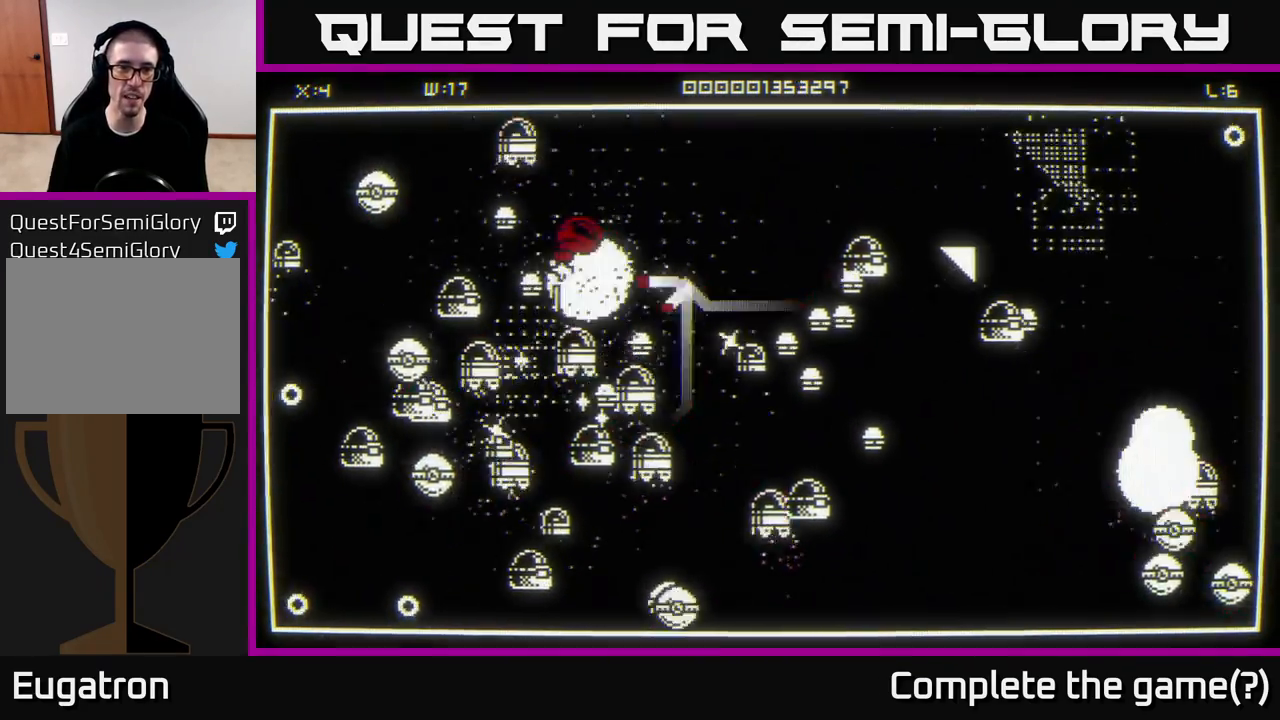
{"buttons": [], "left_stick": "right", "right_stick": "right", "events": [[17, "right_stick", "down-left"], [333, "left_stick", "right"], [500, "right_stick", "right"]]}
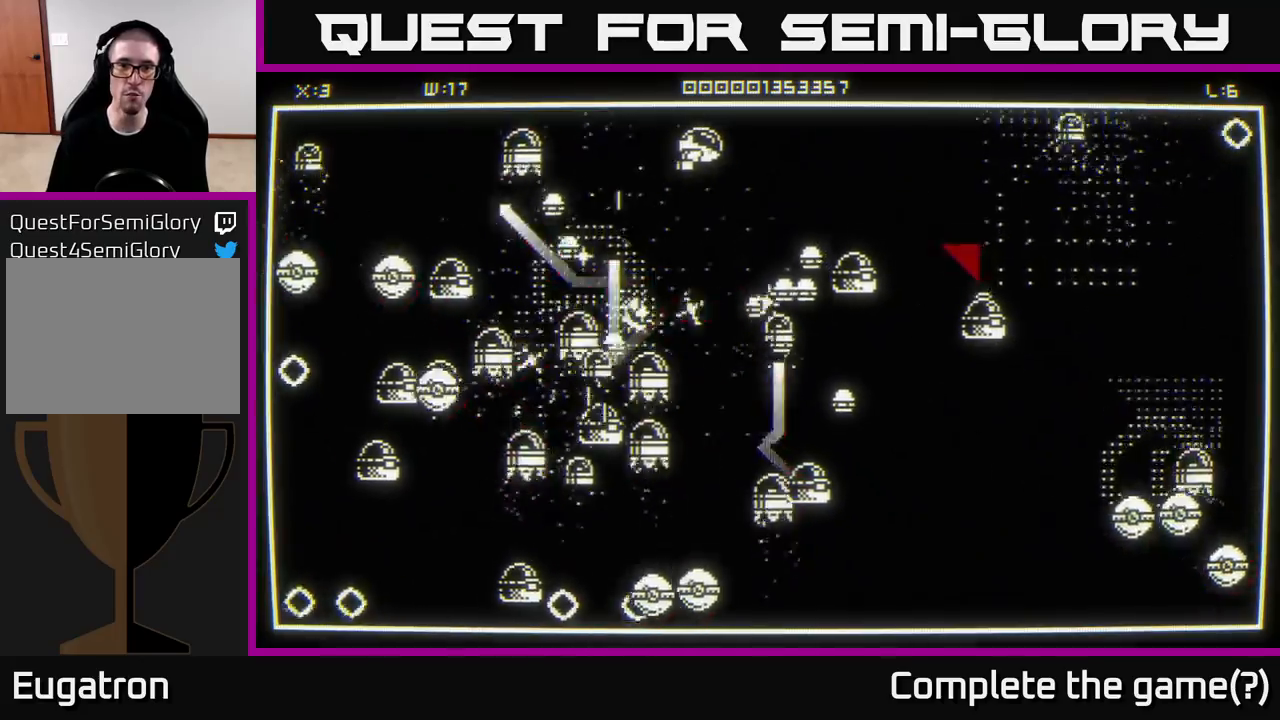
{"buttons": [], "left_stick": "right", "right_stick": "right", "events": []}
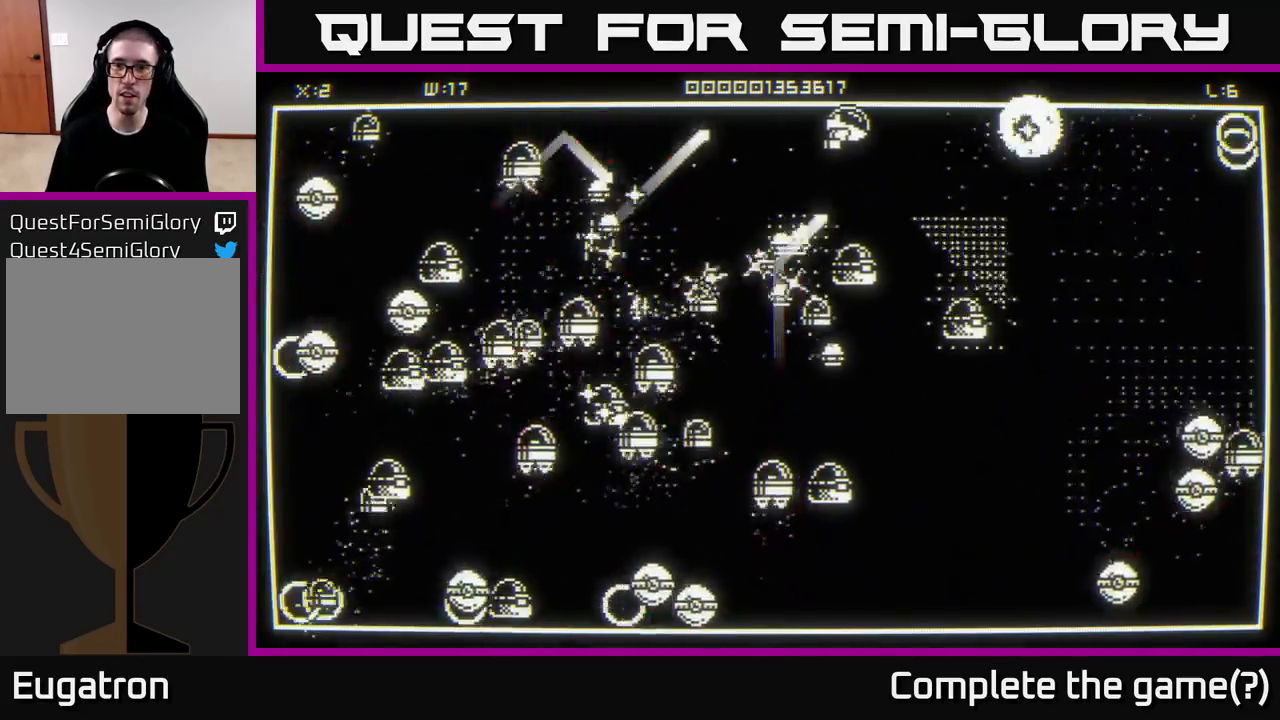
{"buttons": [], "left_stick": "right", "right_stick": "down-left", "events": [[300, "right_stick", "down-left"]]}
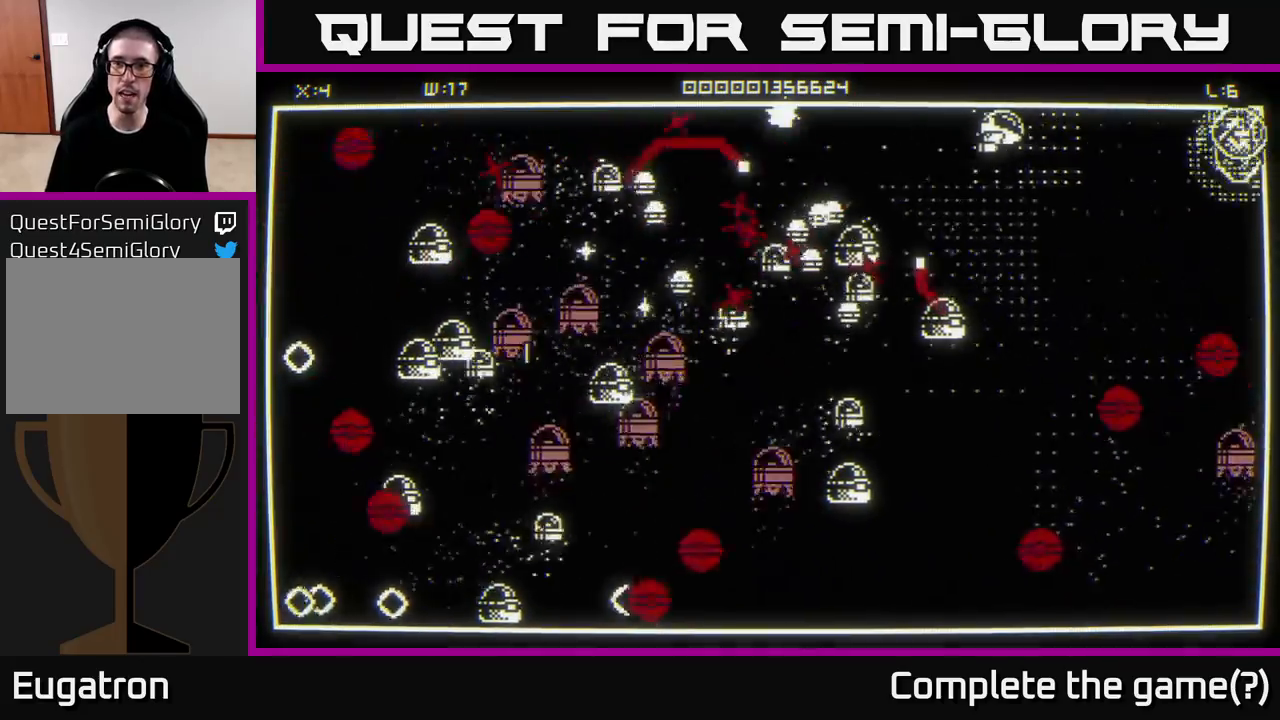
{"buttons": [], "left_stick": "right", "right_stick": "center", "events": [[150, "right_stick", "left"], [467, "right_stick", "center"]]}
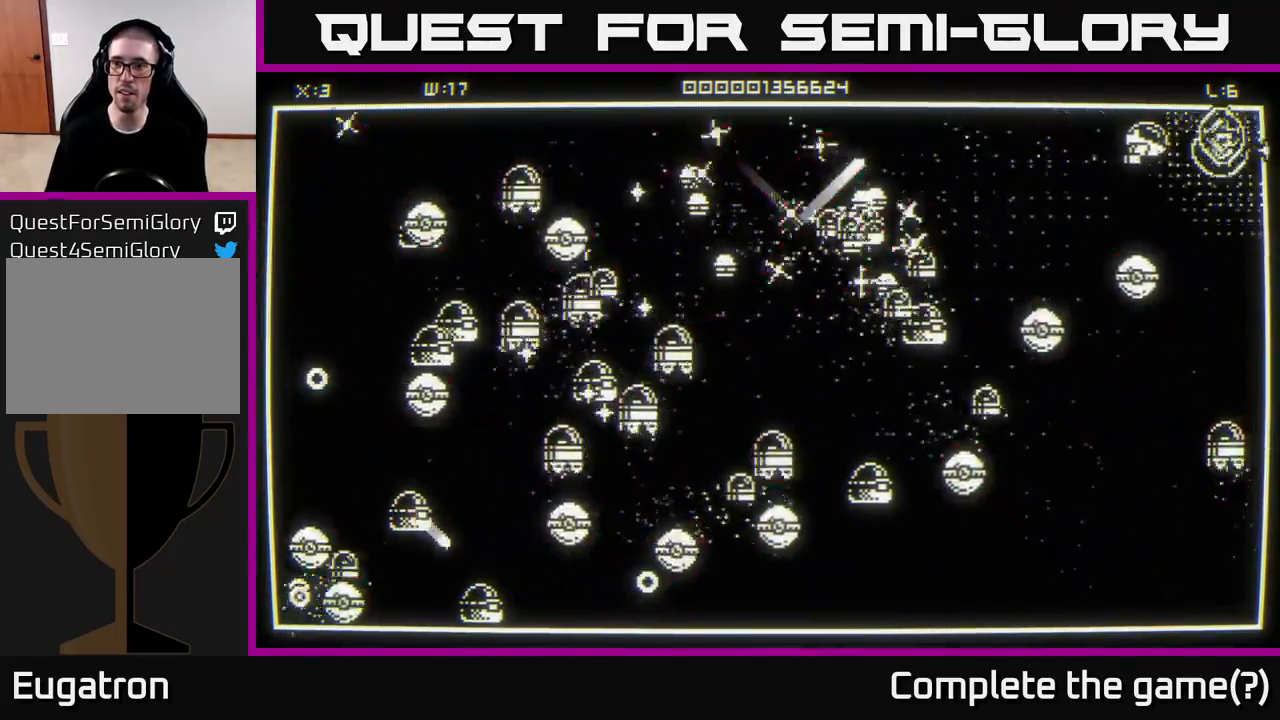
{"buttons": [], "left_stick": "down", "right_stick": "down-left", "events": [[67, "right_stick", "down-left"], [167, "left_stick", "down-right"], [483, "left_stick", "down"]]}
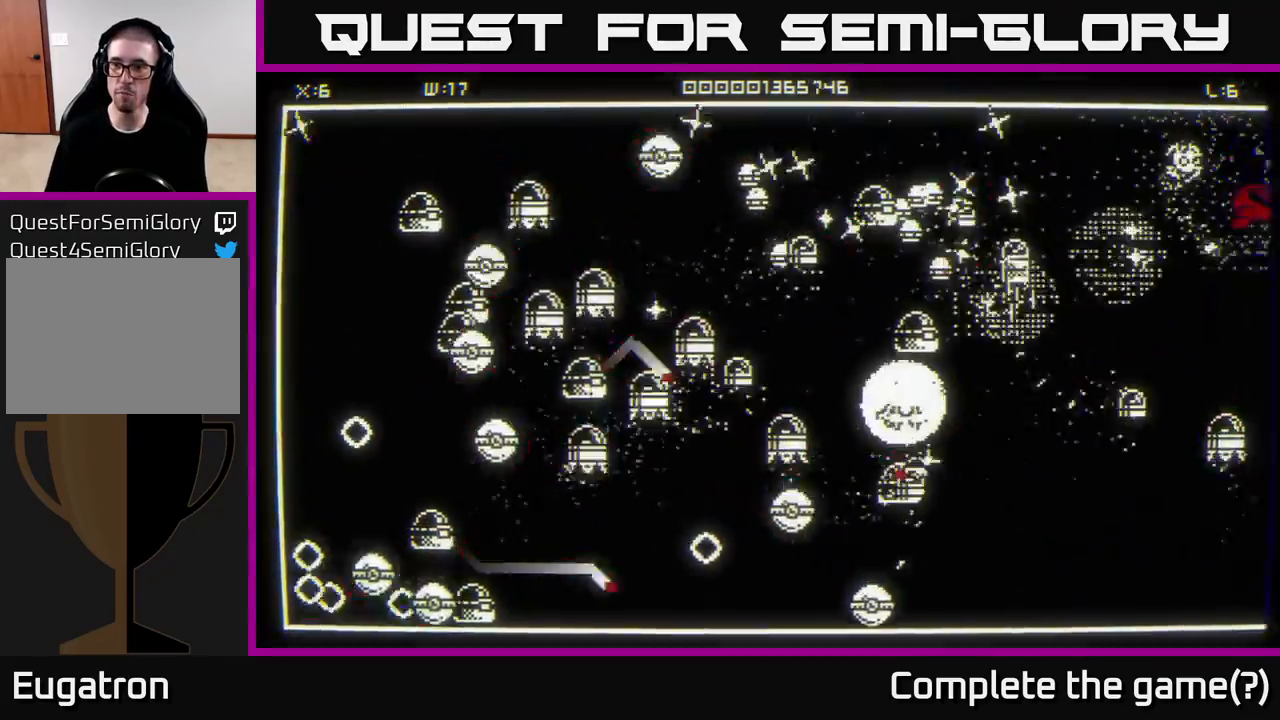
{"buttons": [], "left_stick": "up", "right_stick": "down-left", "events": [[83, "right_stick", "down"], [150, "left_stick", "down-right"], [267, "left_stick", "down"], [317, "right_stick", "down-left"], [500, "left_stick", "up"]]}
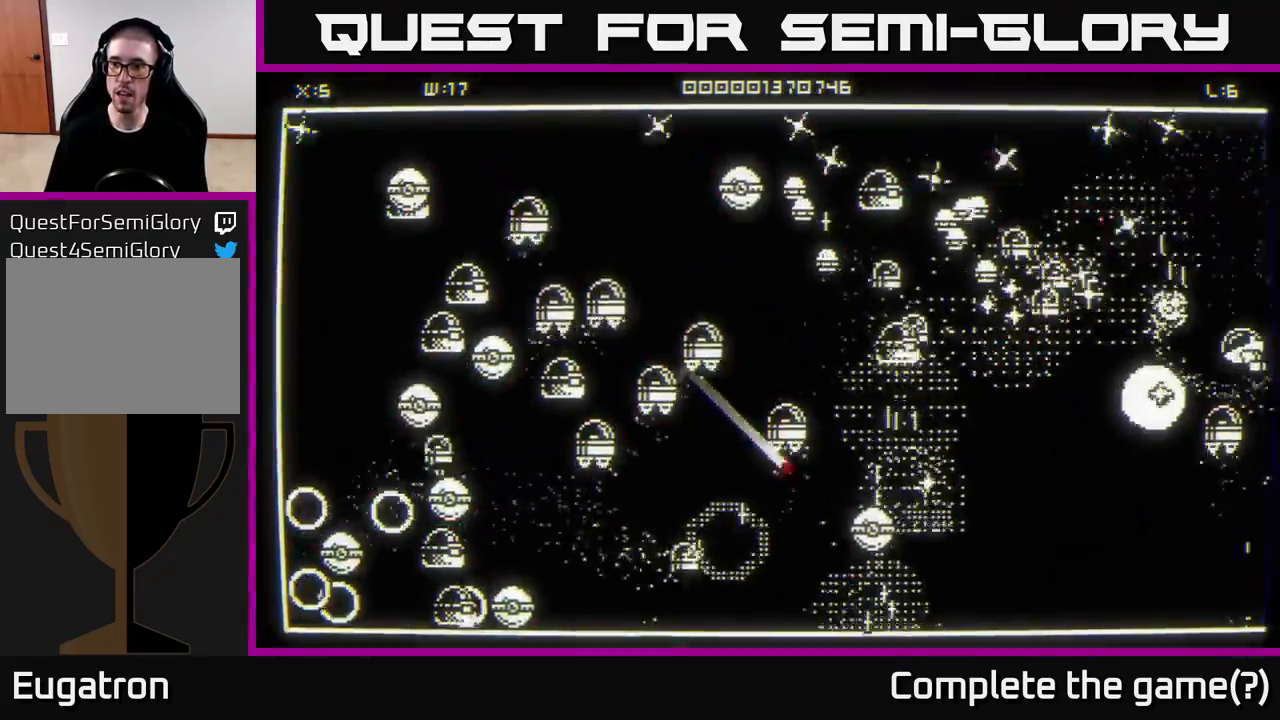
{"buttons": [], "left_stick": "down-right", "right_stick": "left", "events": [[267, "left_stick", "right"], [300, "right_stick", "left"], [333, "left_stick", "down"], [383, "left_stick", "down-right"]]}
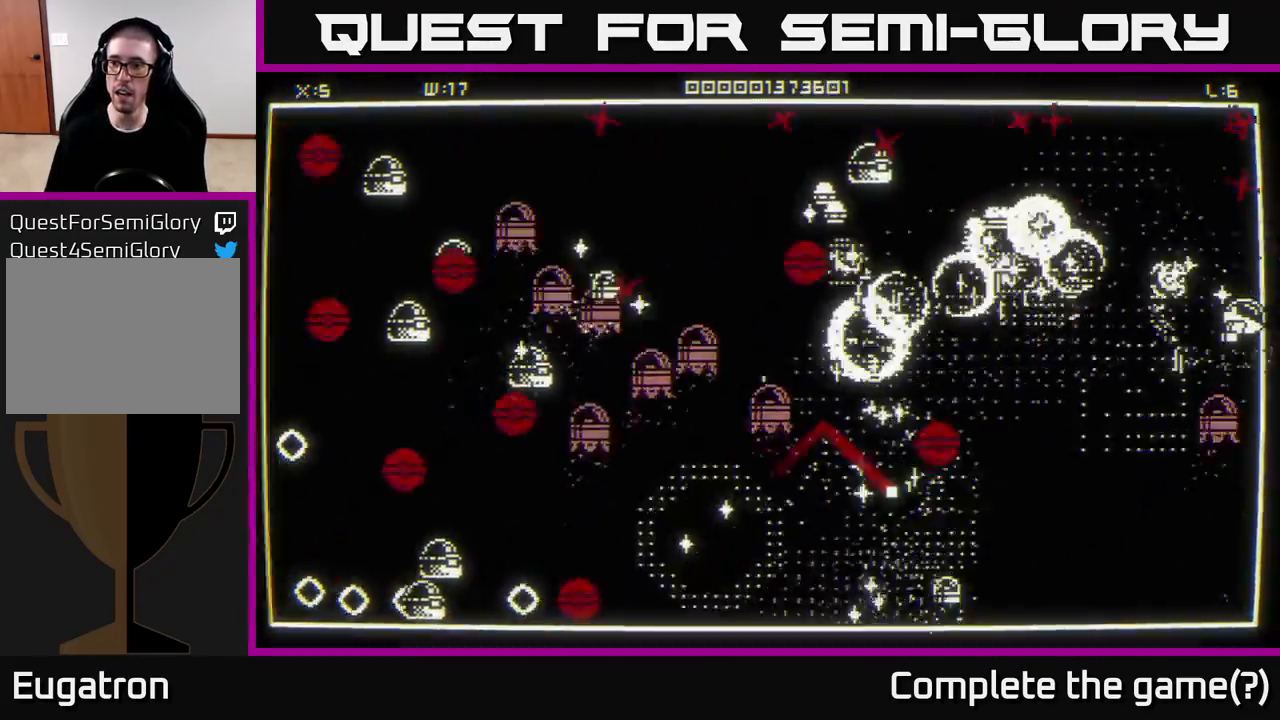
{"buttons": [], "left_stick": "up-left", "right_stick": "left", "events": [[100, "left_stick", "down-left"], [183, "right_stick", "up-left"], [200, "left_stick", "up"], [317, "right_stick", "left"], [483, "left_stick", "up-left"]]}
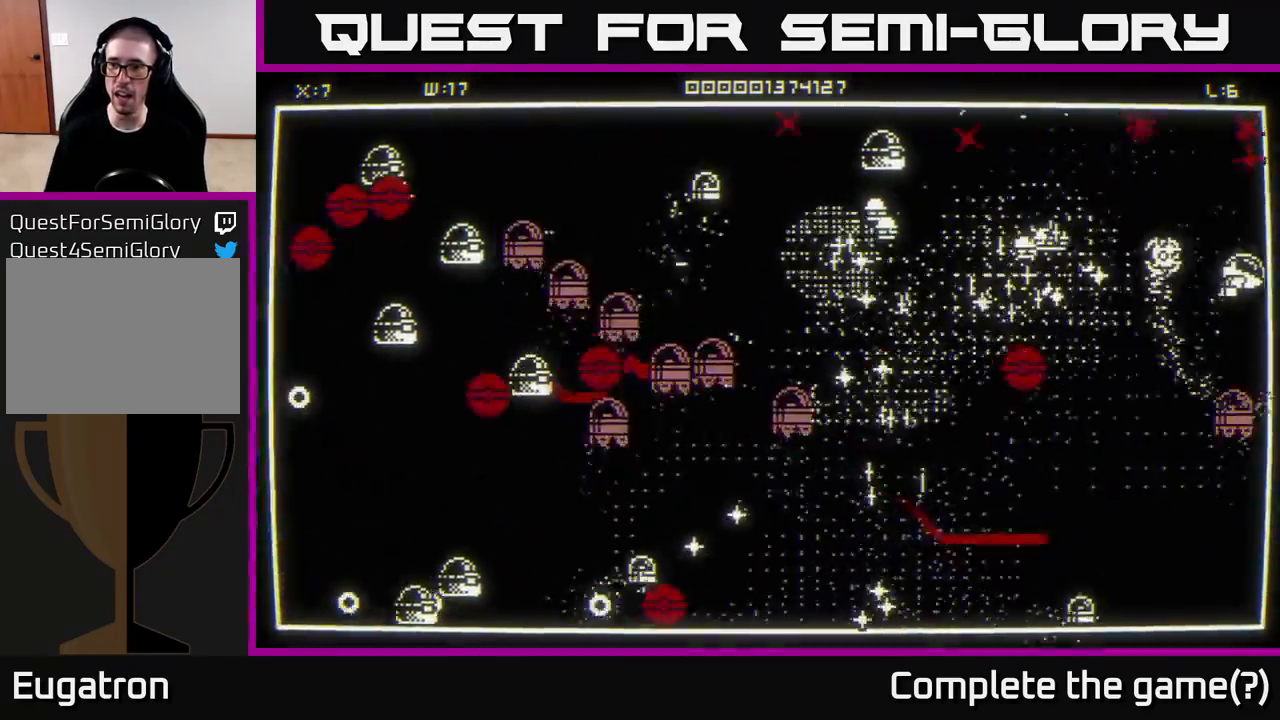
{"buttons": [], "left_stick": "right", "right_stick": "up-left", "events": [[17, "left_stick", "left"], [150, "left_stick", "right"], [217, "left_stick", "up"], [317, "left_stick", "right"], [333, "right_stick", "up"], [417, "left_stick", "down"], [500, "left_stick", "right"], [500, "right_stick", "up-left"]]}
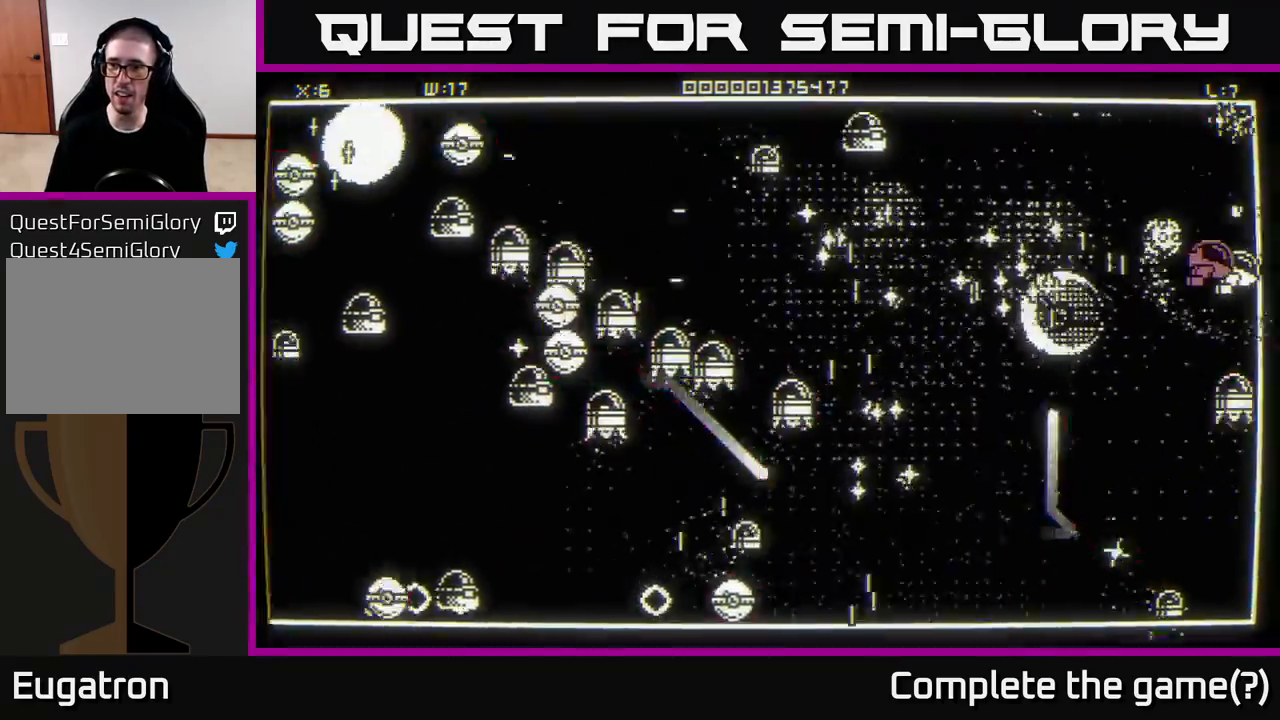
{"buttons": [], "left_stick": "up-left", "right_stick": "down-left", "events": [[17, "right_stick", "left"], [83, "left_stick", "up"], [333, "left_stick", "down-left"], [417, "right_stick", "down-left"], [467, "left_stick", "up-left"]]}
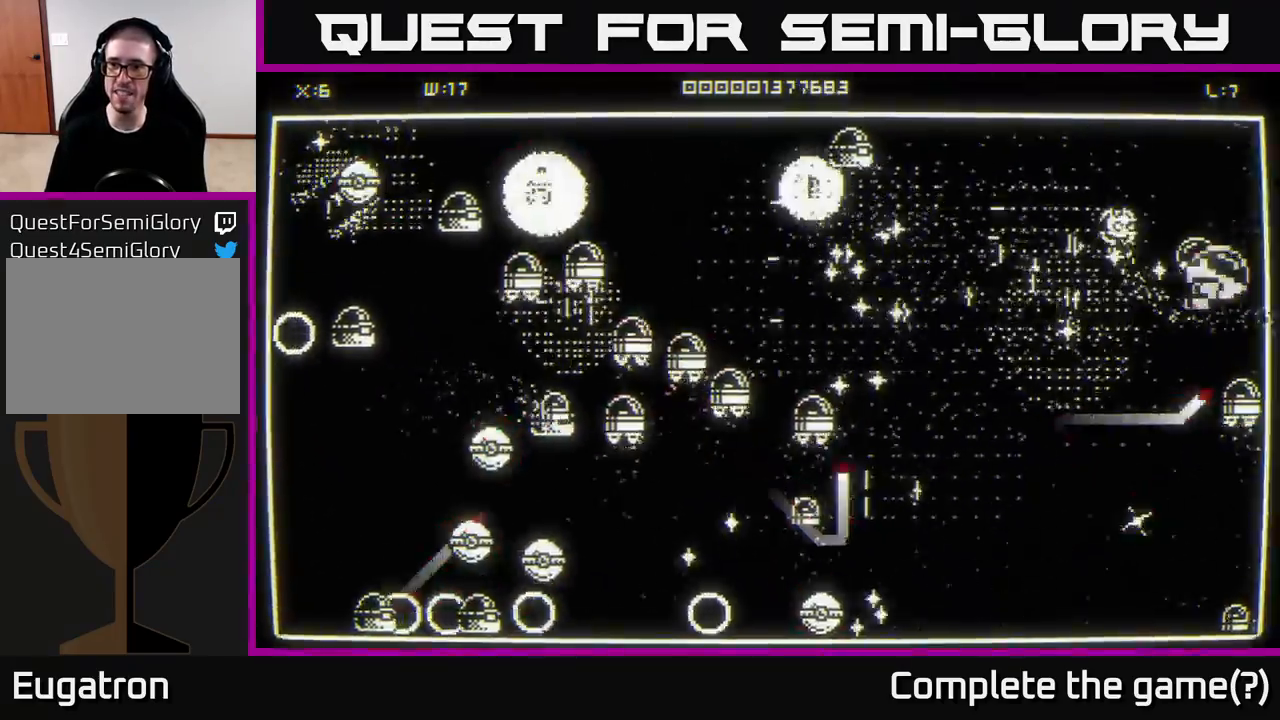
{"buttons": [], "left_stick": "up-left", "right_stick": "left", "events": [[167, "left_stick", "left"], [217, "right_stick", "up-left"], [300, "right_stick", "left"], [350, "left_stick", "up-left"]]}
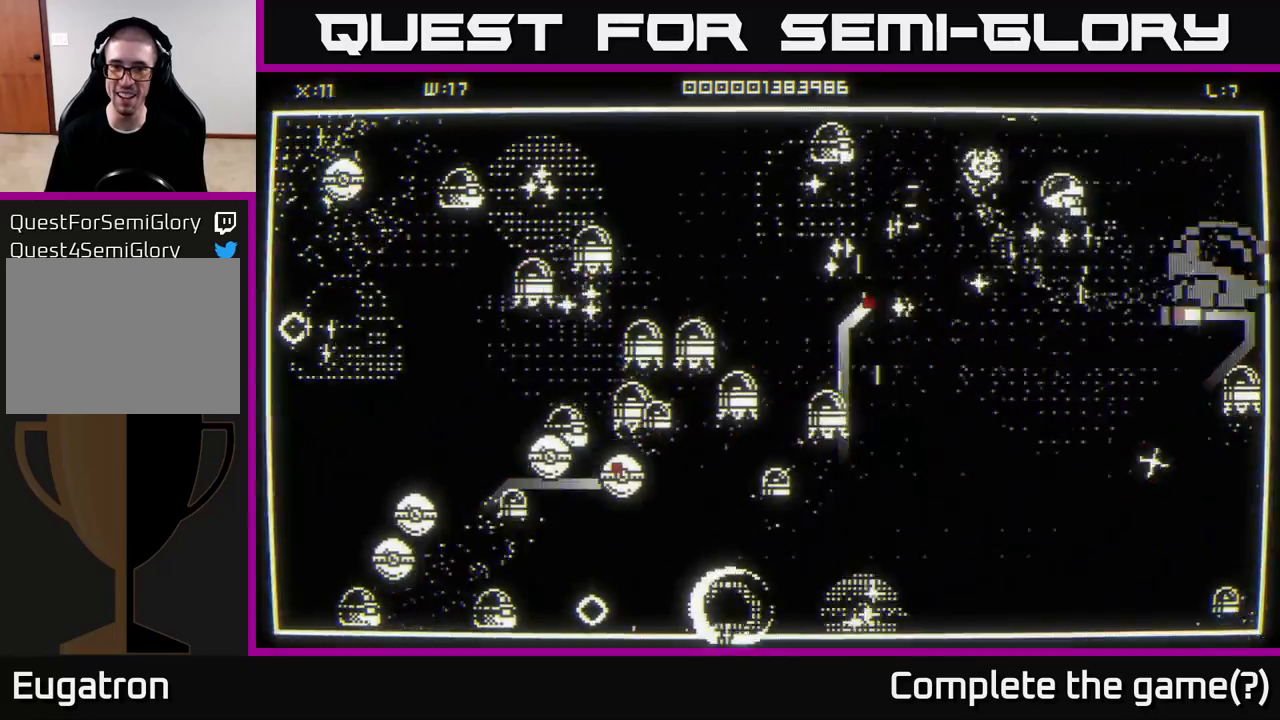
{"buttons": [], "left_stick": "down", "right_stick": "down-left", "events": [[367, "right_stick", "down-left"], [417, "left_stick", "down"]]}
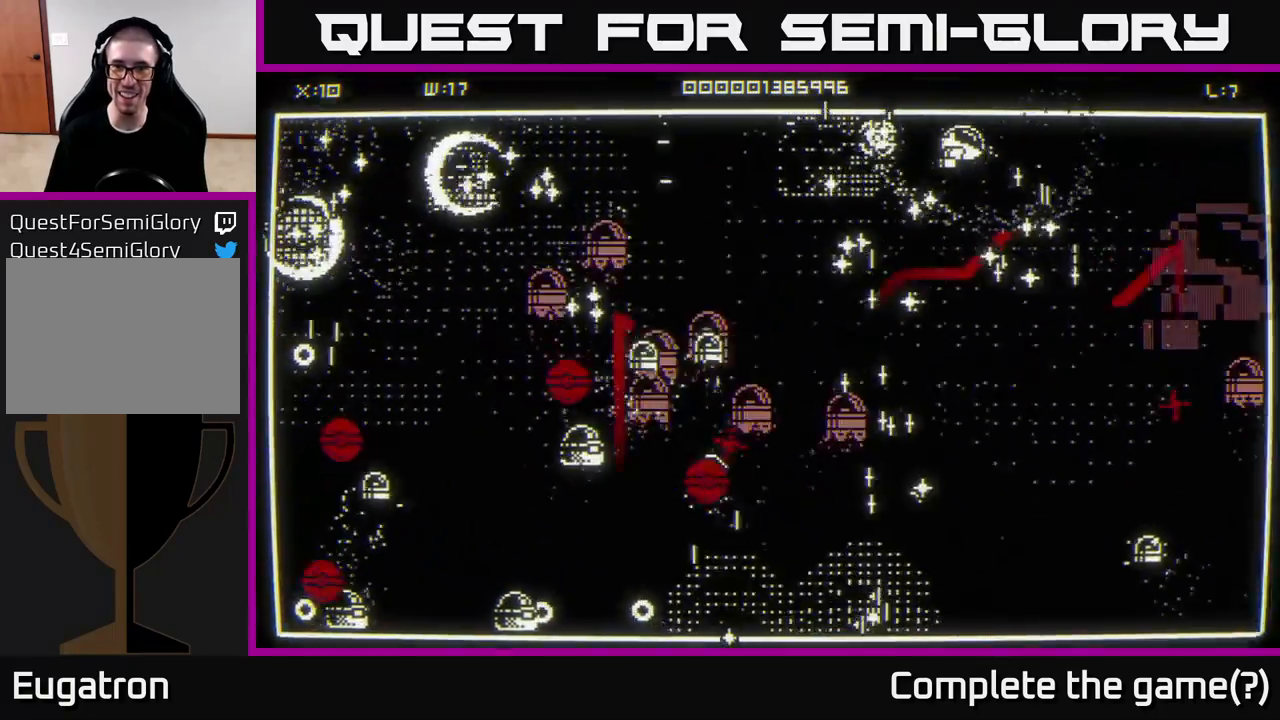
{"buttons": [], "left_stick": "left", "right_stick": "down", "events": [[50, "left_stick", "right"], [117, "left_stick", "up-right"], [333, "left_stick", "left"], [383, "right_stick", "down"]]}
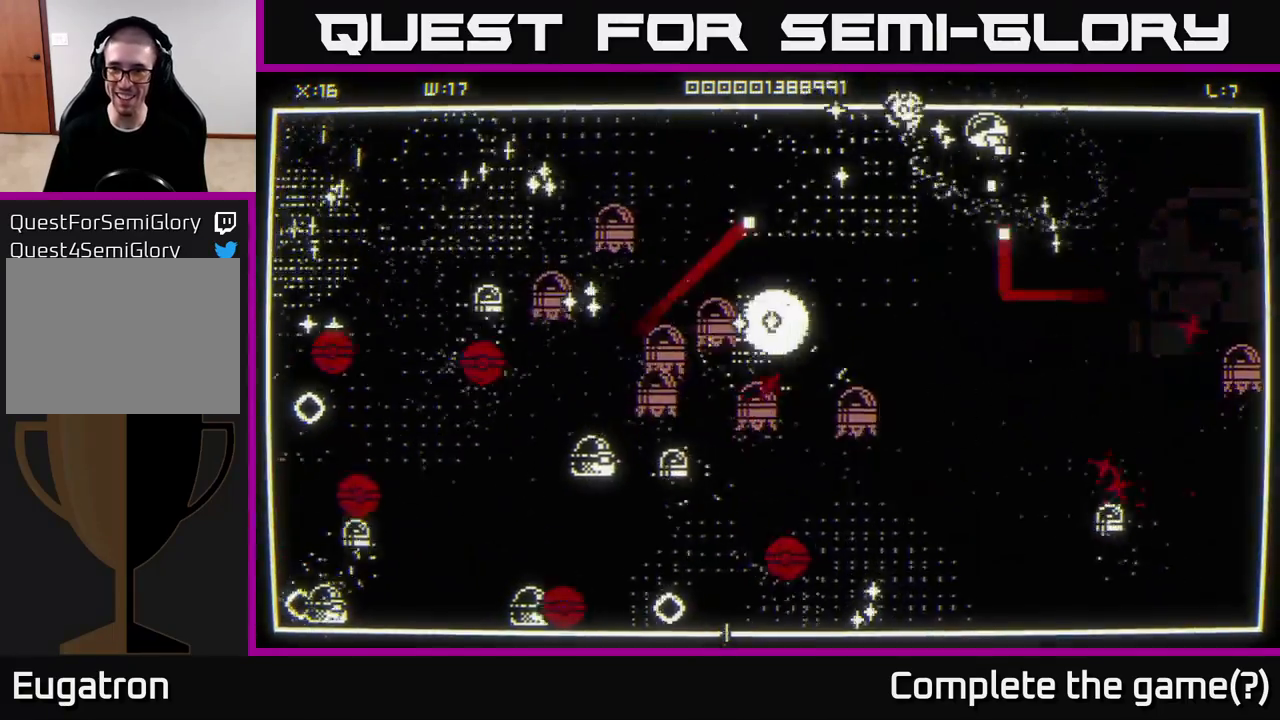
{"buttons": [], "left_stick": "down-right", "right_stick": "down-left", "events": [[133, "left_stick", "down"], [217, "right_stick", "down-left"], [267, "left_stick", "down-left"], [400, "right_stick", "center"], [467, "left_stick", "down-right"], [483, "right_stick", "down-left"]]}
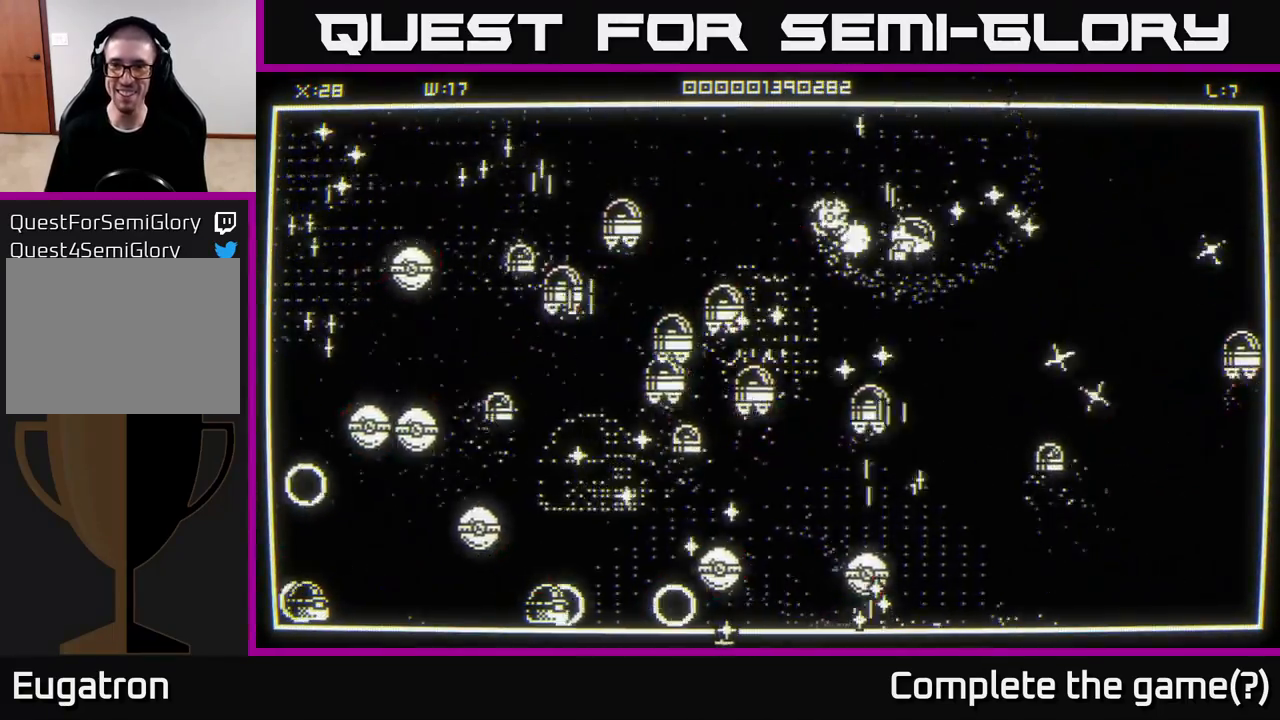
{"buttons": [], "left_stick": "up-left", "right_stick": "down-right", "events": [[67, "left_stick", "right"], [233, "left_stick", "up"], [300, "left_stick", "up-left"], [317, "right_stick", "down-right"]]}
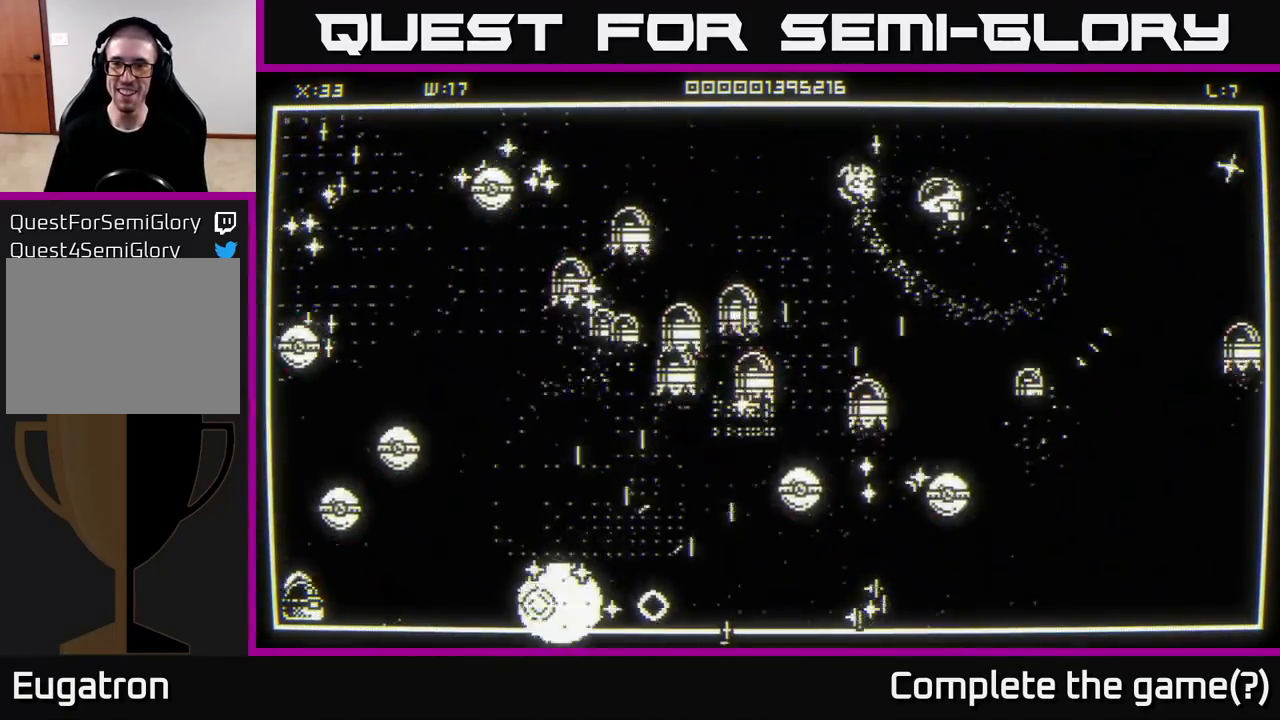
{"buttons": [], "left_stick": "right", "right_stick": "down", "events": [[83, "left_stick", "right"], [100, "right_stick", "down"], [150, "left_stick", "down"], [217, "left_stick", "right"]]}
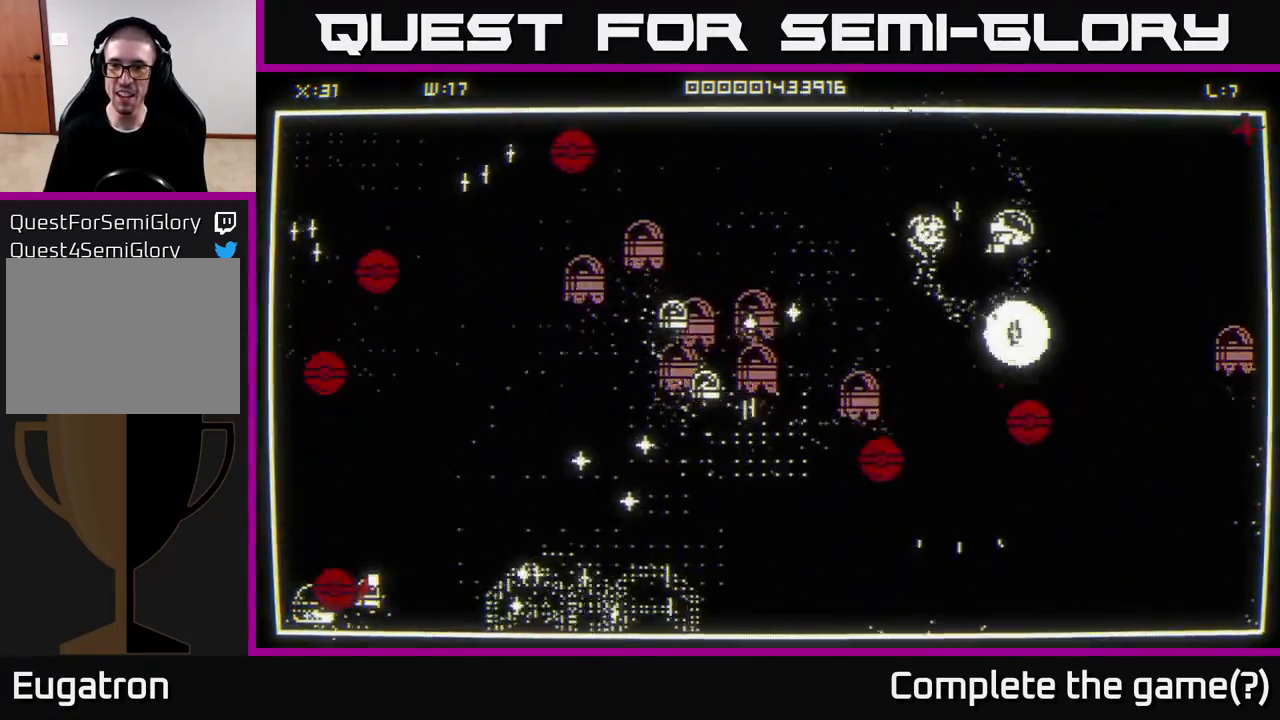
{"buttons": [], "left_stick": "down-left", "right_stick": "down-left", "events": [[217, "right_stick", "down-left"], [233, "left_stick", "down-left"]]}
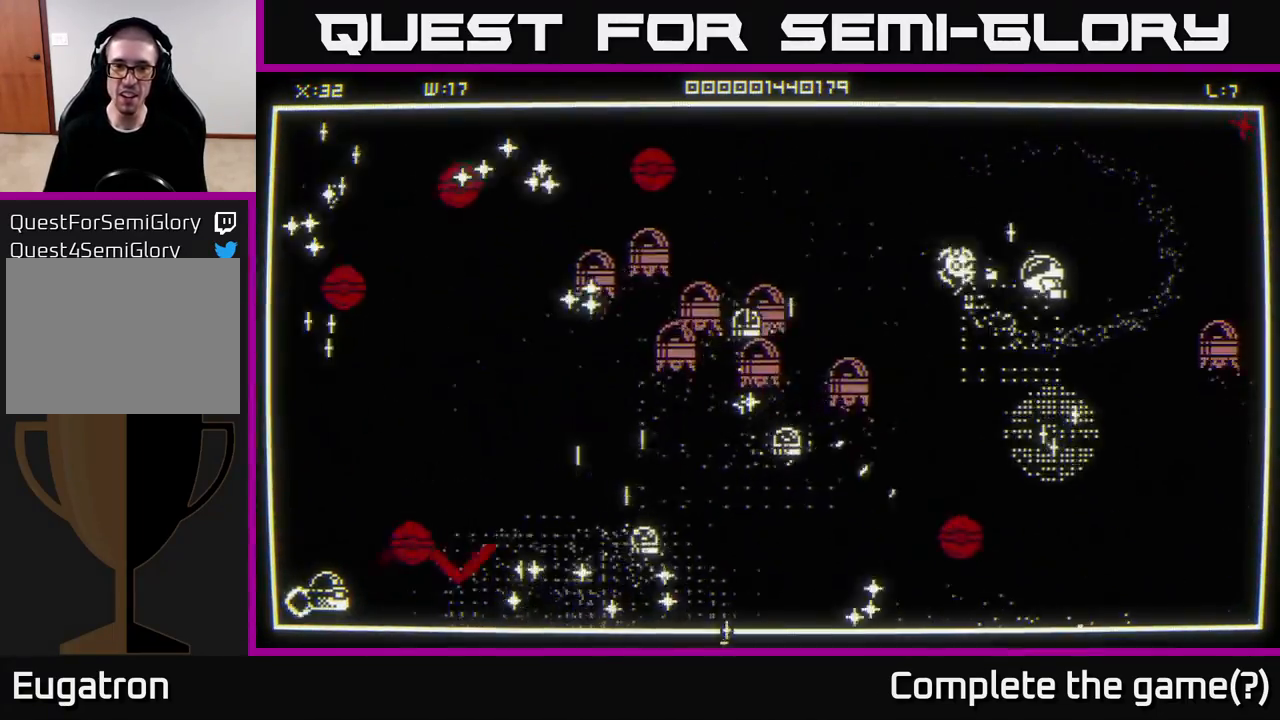
{"buttons": [], "left_stick": "down", "right_stick": "down-right", "events": [[33, "left_stick", "up-left"], [183, "right_stick", "center"], [233, "left_stick", "down-left"], [333, "left_stick", "down"], [333, "right_stick", "down"], [500, "right_stick", "down-right"]]}
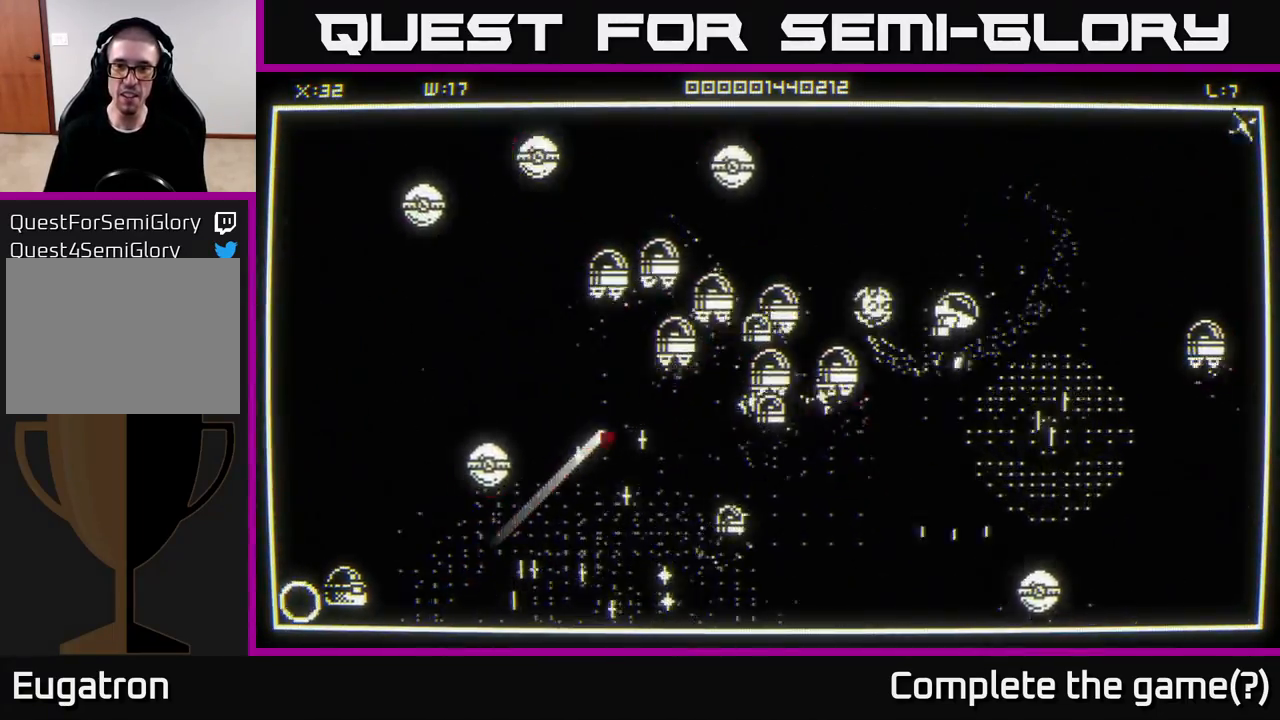
{"buttons": [], "left_stick": "down", "right_stick": "down-right", "events": [[67, "left_stick", "down-right"], [417, "left_stick", "down"]]}
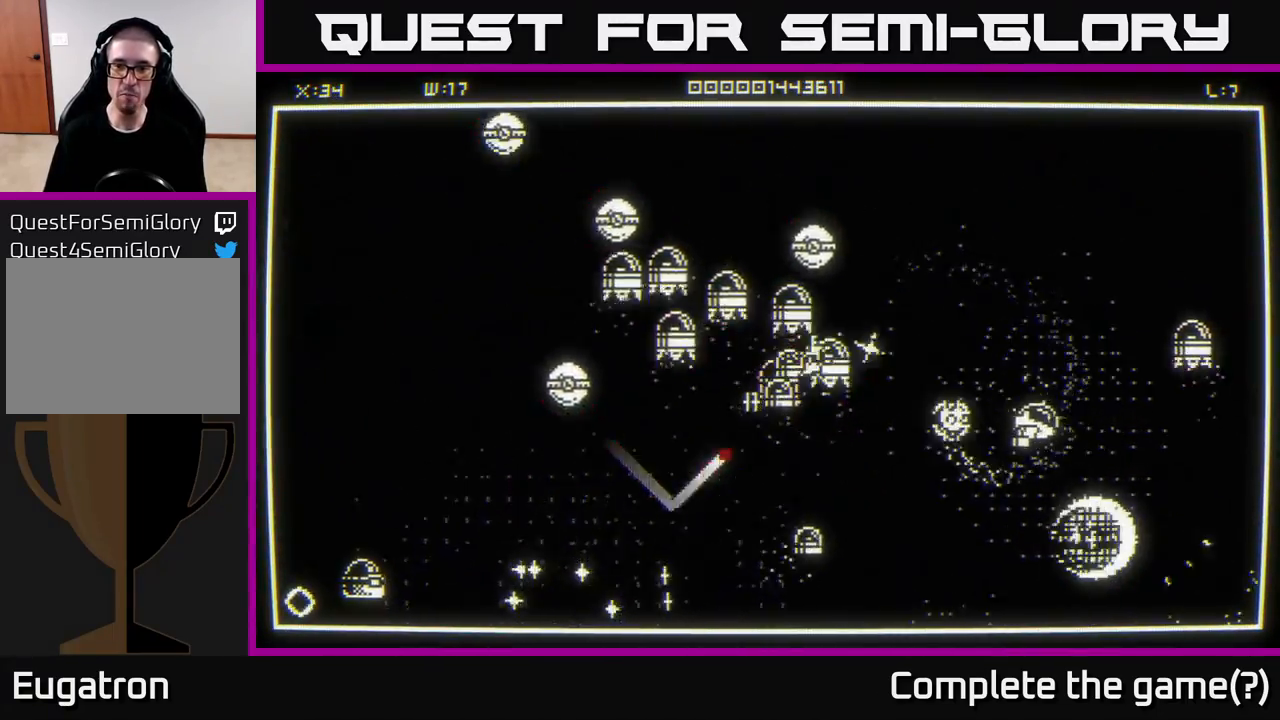
{"buttons": [], "left_stick": "down-left", "right_stick": "left", "events": [[17, "left_stick", "down-left"], [133, "right_stick", "down-left"], [150, "left_stick", "down-right"], [233, "left_stick", "down"], [233, "right_stick", "left"], [333, "left_stick", "down-left"]]}
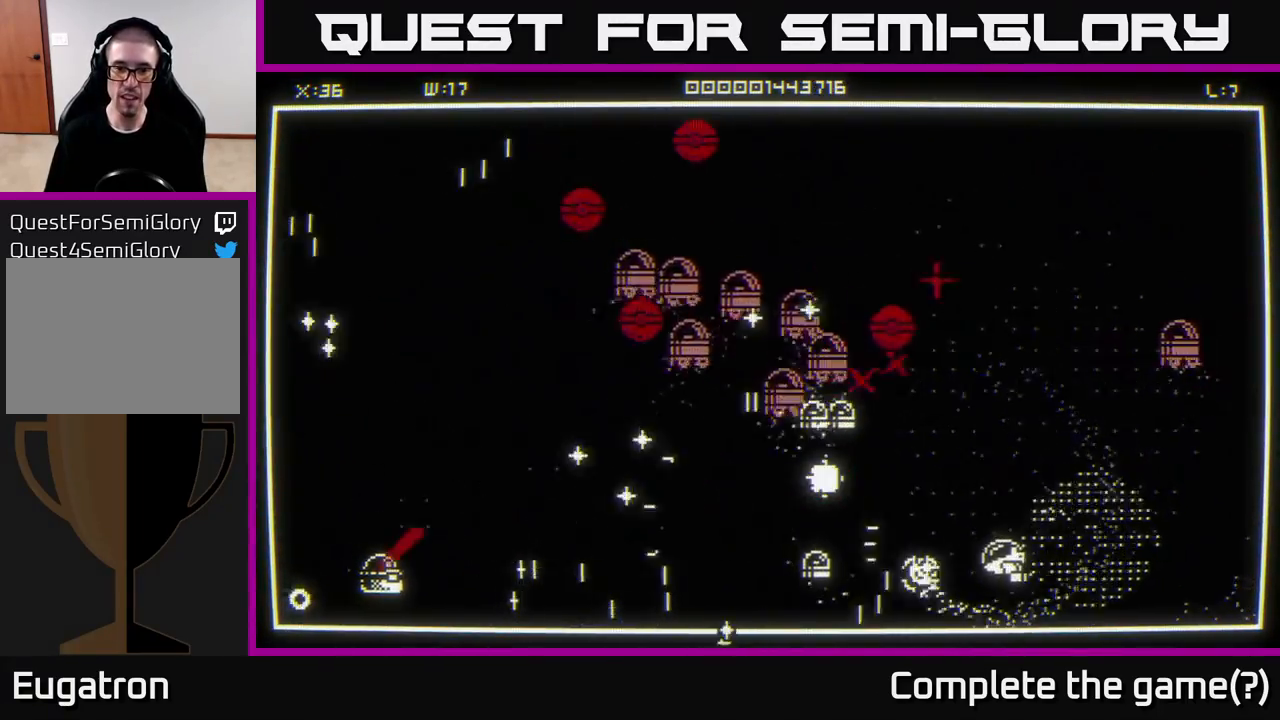
{"buttons": [], "left_stick": "left", "right_stick": "left", "events": [[250, "left_stick", "left"]]}
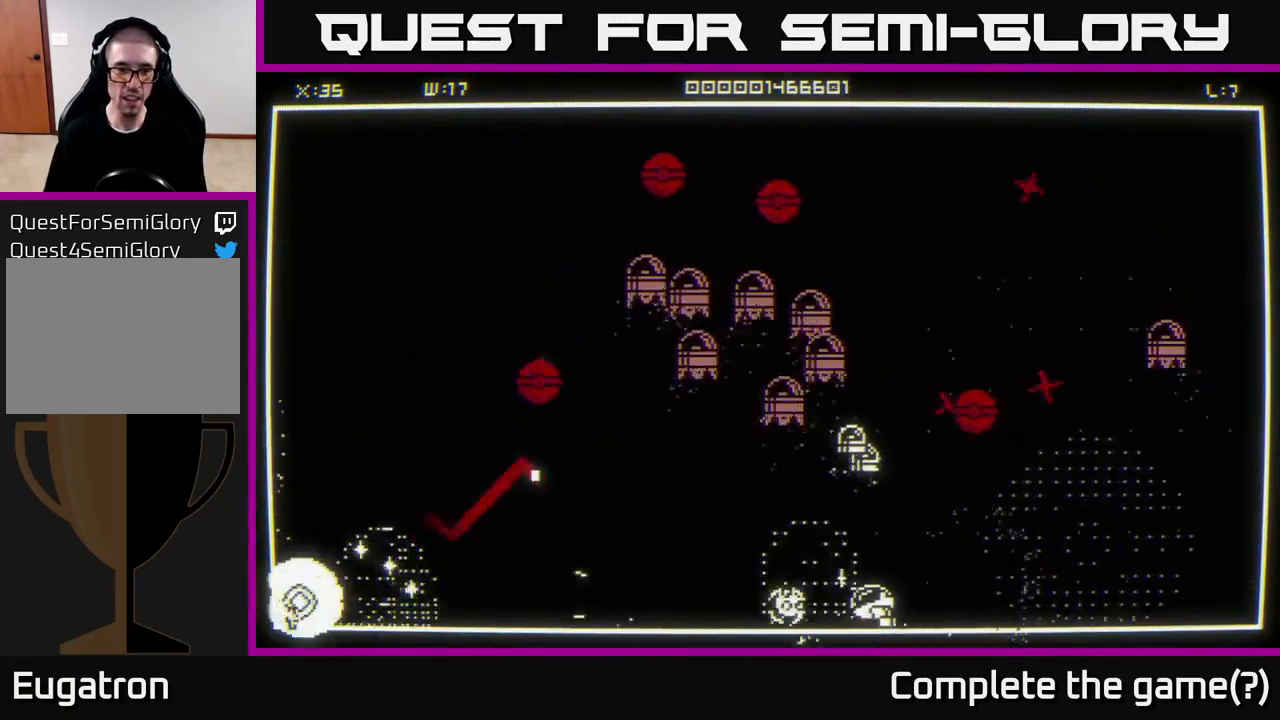
{"buttons": [], "left_stick": "left", "right_stick": "up-left", "events": [[150, "right_stick", "up-left"]]}
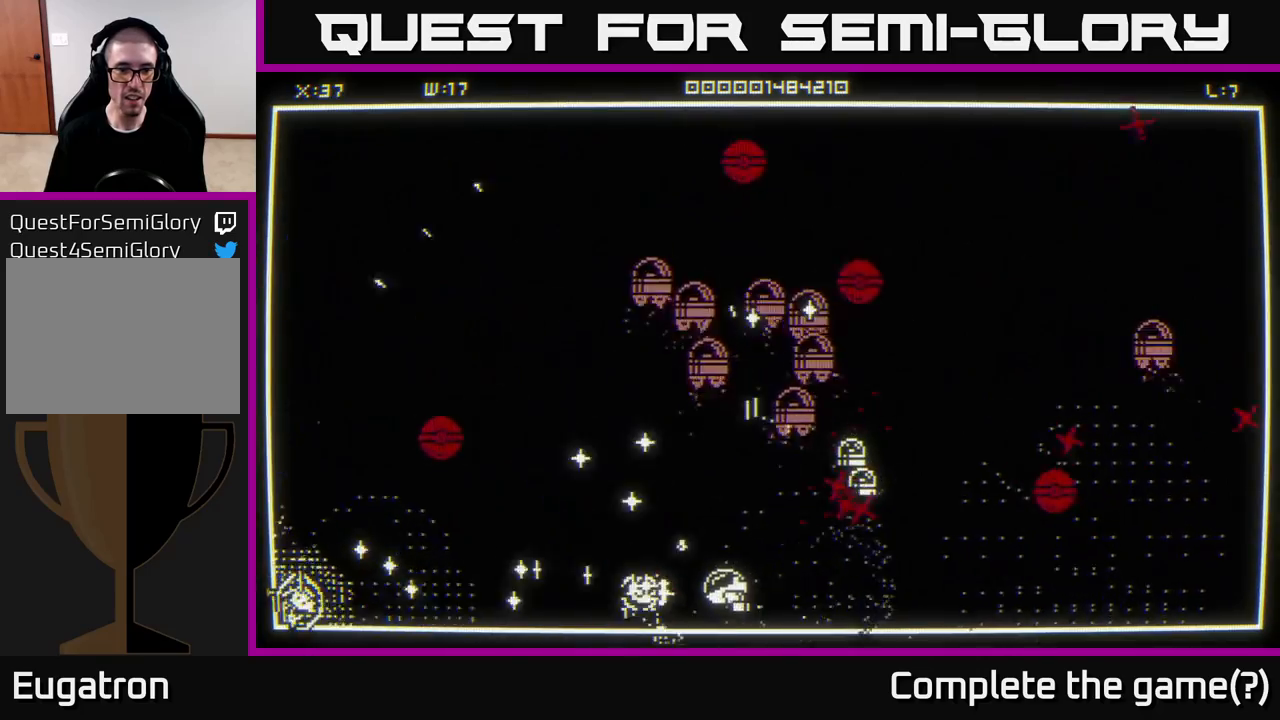
{"buttons": [], "left_stick": "left", "right_stick": "up-right", "events": [[17, "left_stick", "down-right"], [67, "left_stick", "right"], [67, "right_stick", "left"], [300, "right_stick", "up"], [317, "left_stick", "left"], [350, "right_stick", "up-right"]]}
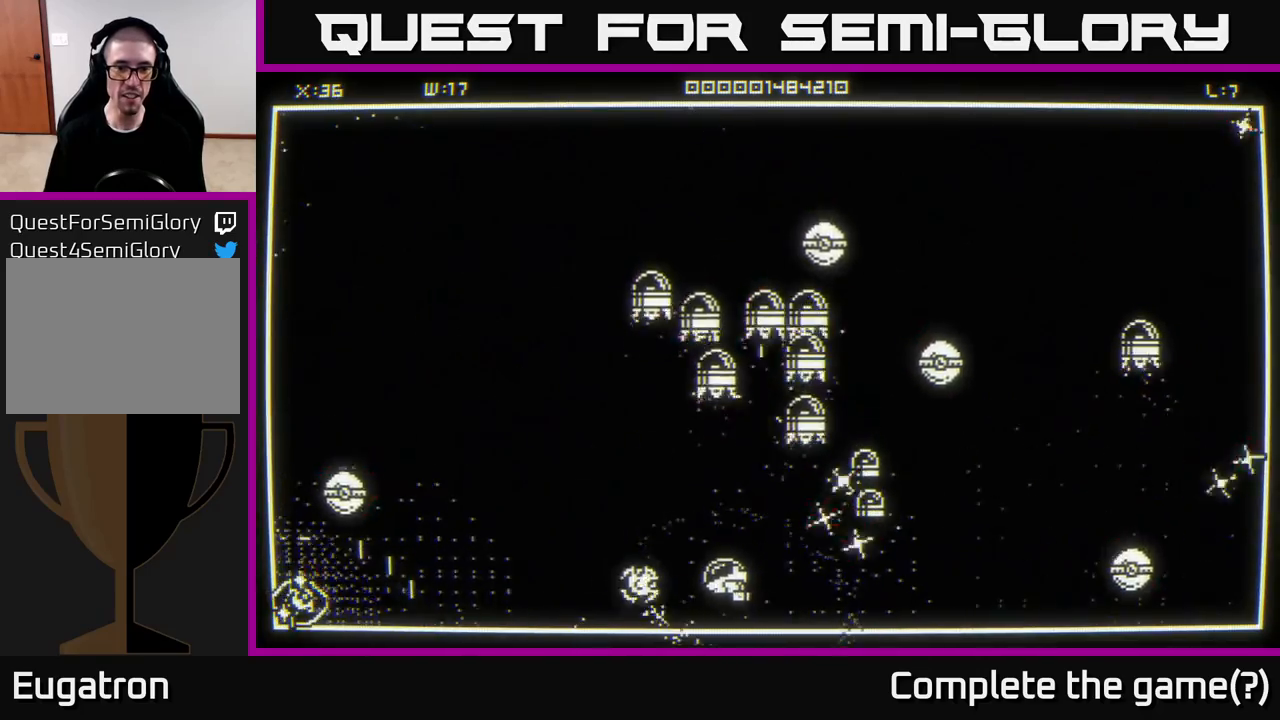
{"buttons": [], "left_stick": "right", "right_stick": "right", "events": [[17, "left_stick", "up-left"], [333, "right_stick", "right"], [400, "left_stick", "right"]]}
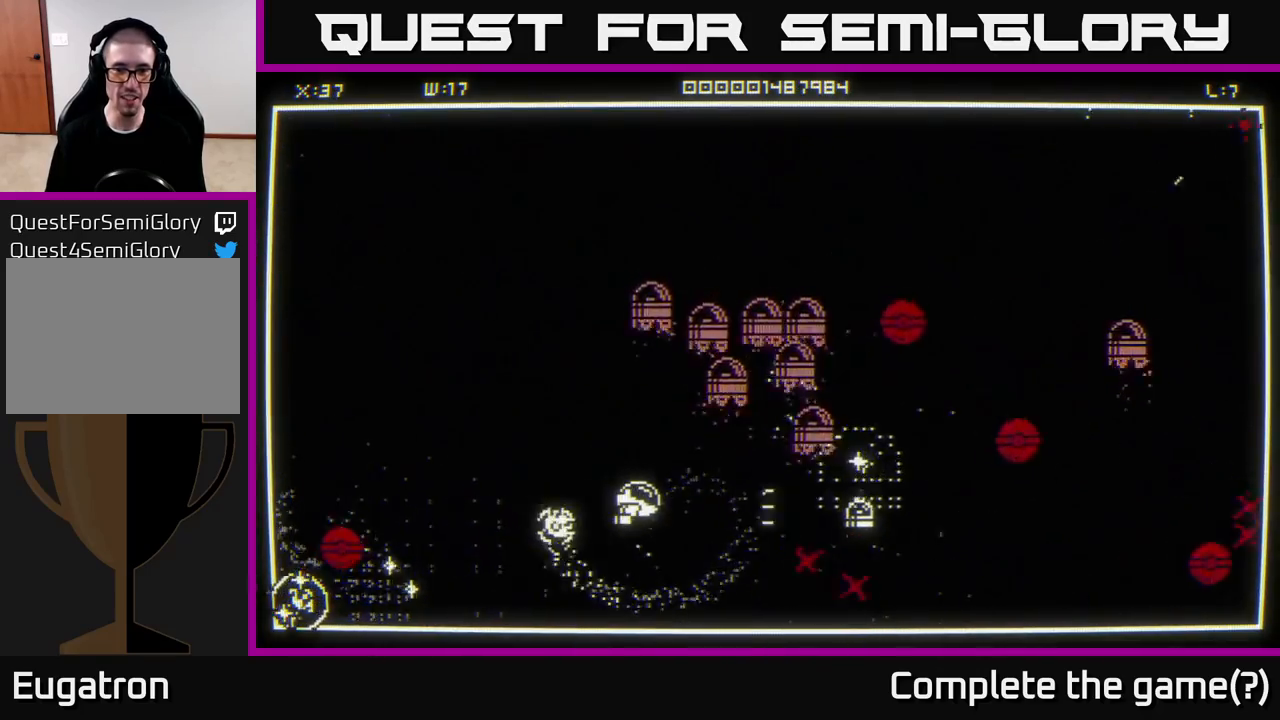
{"buttons": [], "left_stick": "left", "right_stick": "left", "events": [[83, "left_stick", "left"], [250, "left_stick", "down"], [250, "right_stick", "center"], [467, "left_stick", "left"], [467, "right_stick", "left"]]}
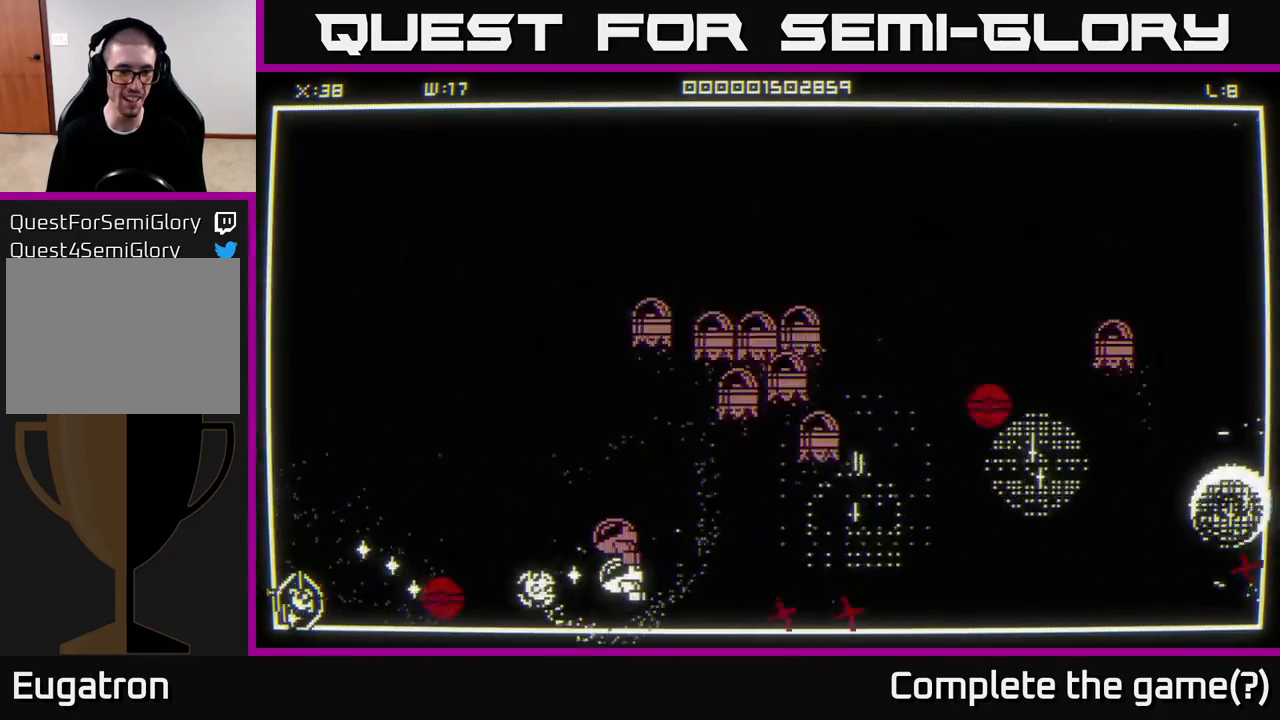
{"buttons": [], "left_stick": "down", "right_stick": "center", "events": [[50, "left_stick", "down-right"], [133, "left_stick", "up-right"], [233, "right_stick", "center"], [267, "left_stick", "left"], [467, "left_stick", "down"]]}
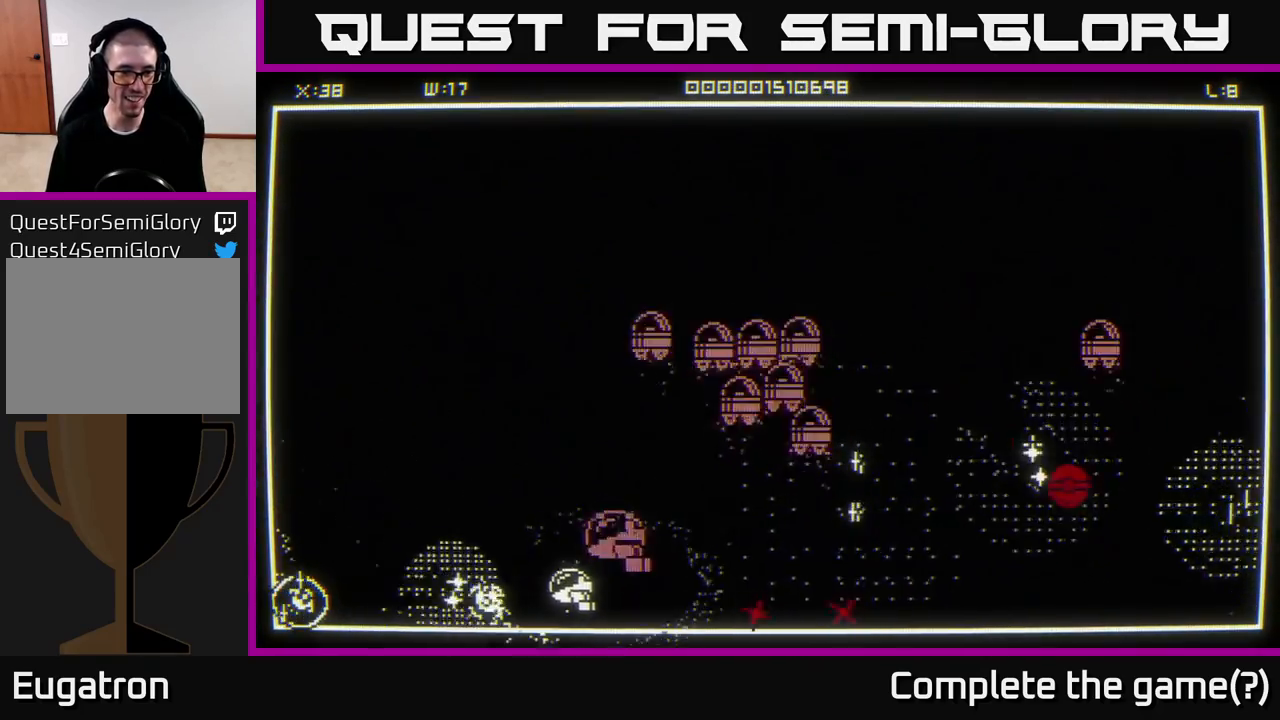
{"buttons": [], "left_stick": "left", "right_stick": "center", "events": [[67, "left_stick", "left"]]}